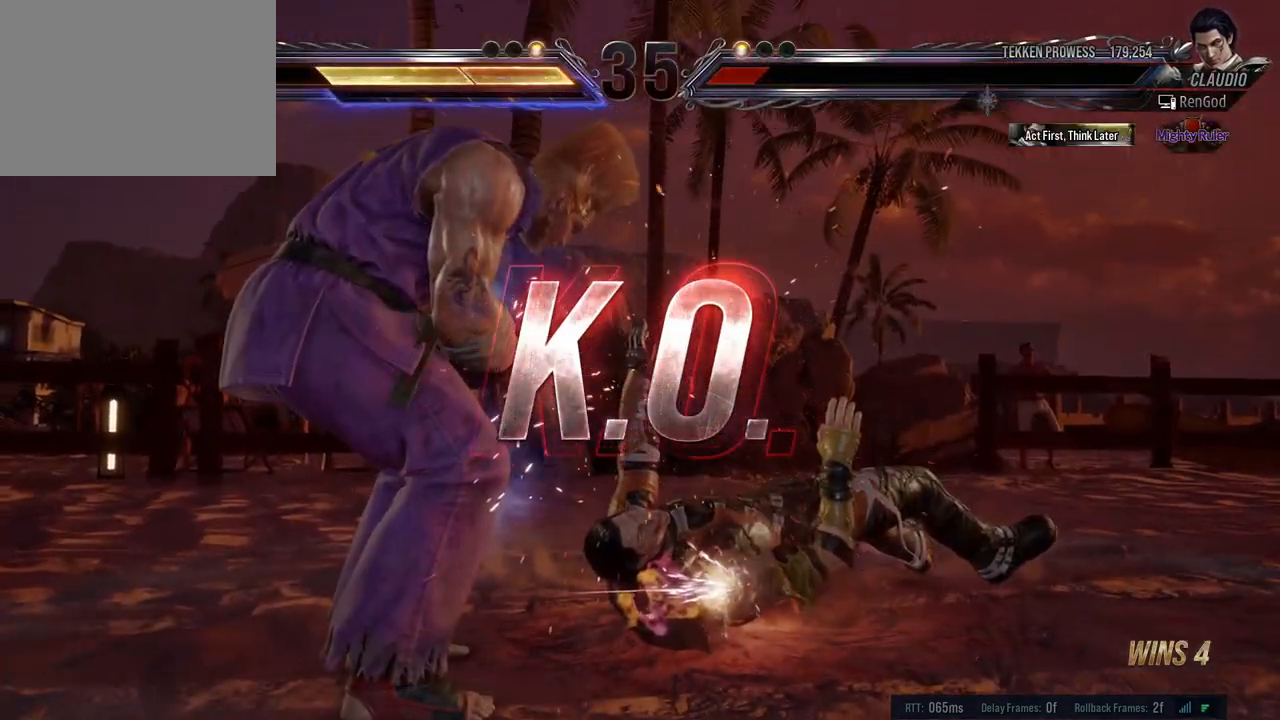
Gameplay with a controller (Xbox layout); each line is a JSON object with the inputs held at the frame after it. "events" lists button and stick changes between this image and that frame as [ms after this image, input, new state], when the widget could be followed in between. Not read: L2 R2 right_stick.
{"buttons": [], "left_stick": "center", "events": []}
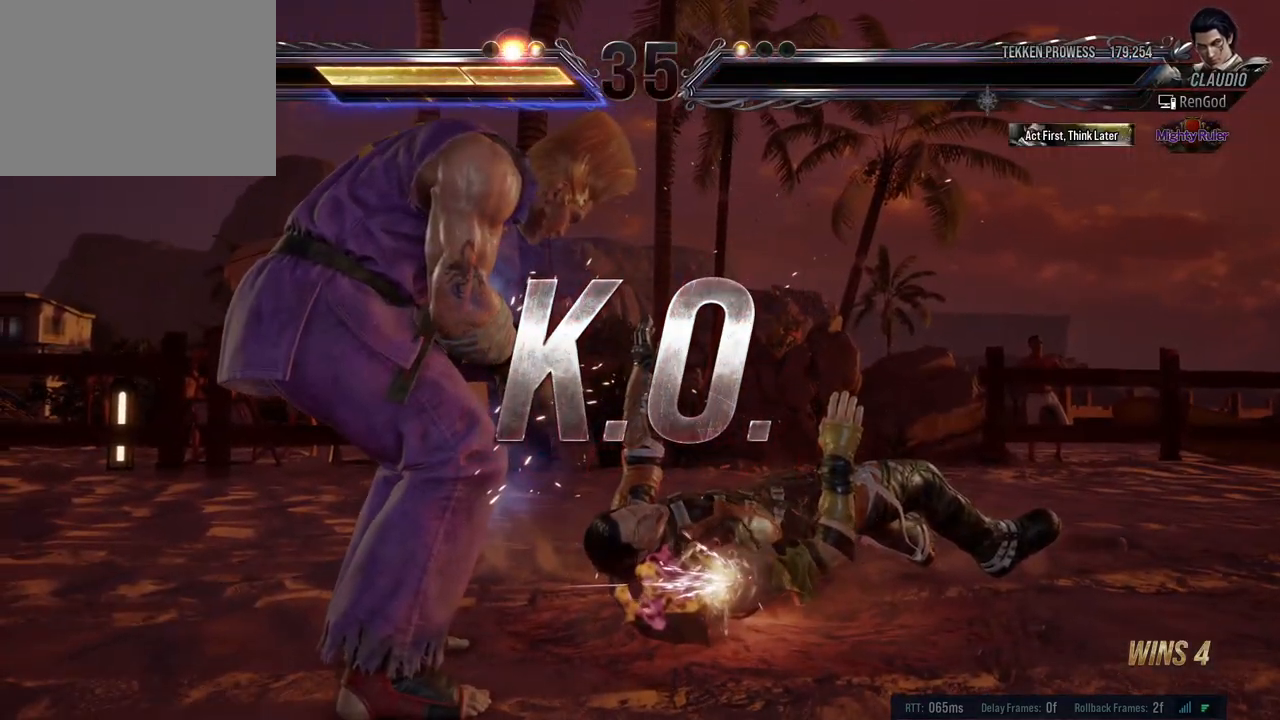
{"buttons": [], "left_stick": "center", "events": []}
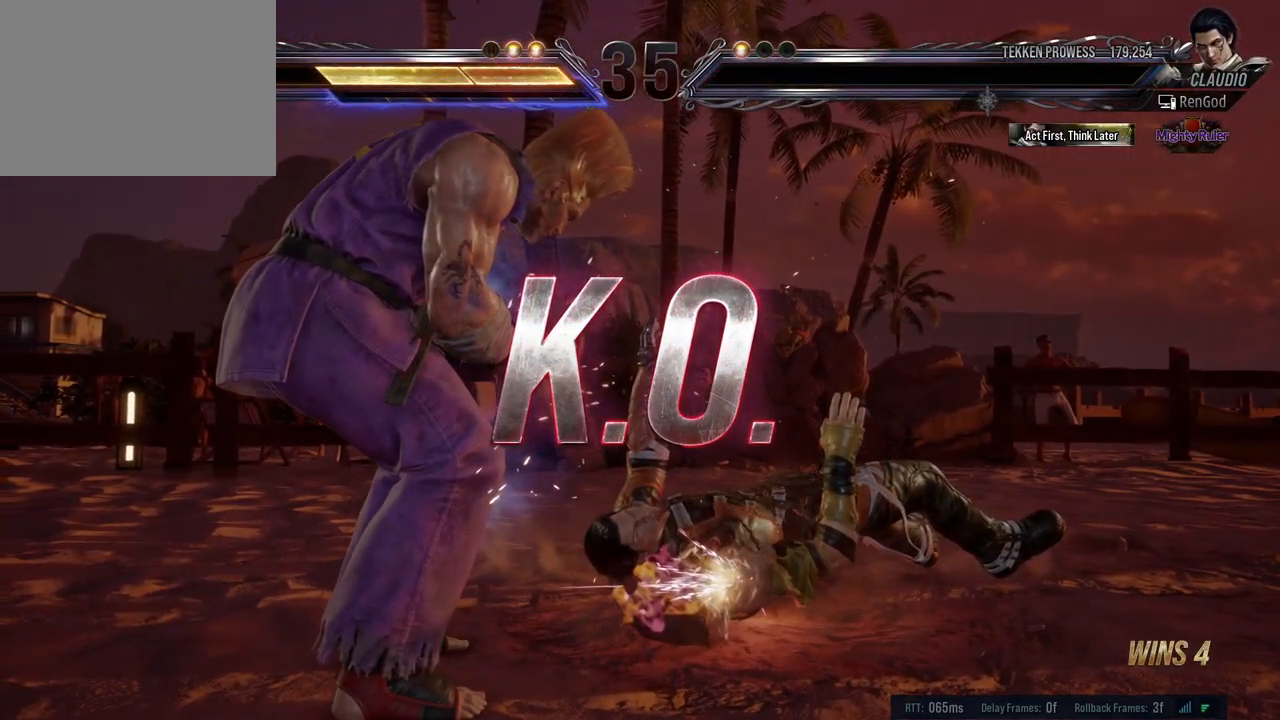
{"buttons": [], "left_stick": "center", "events": []}
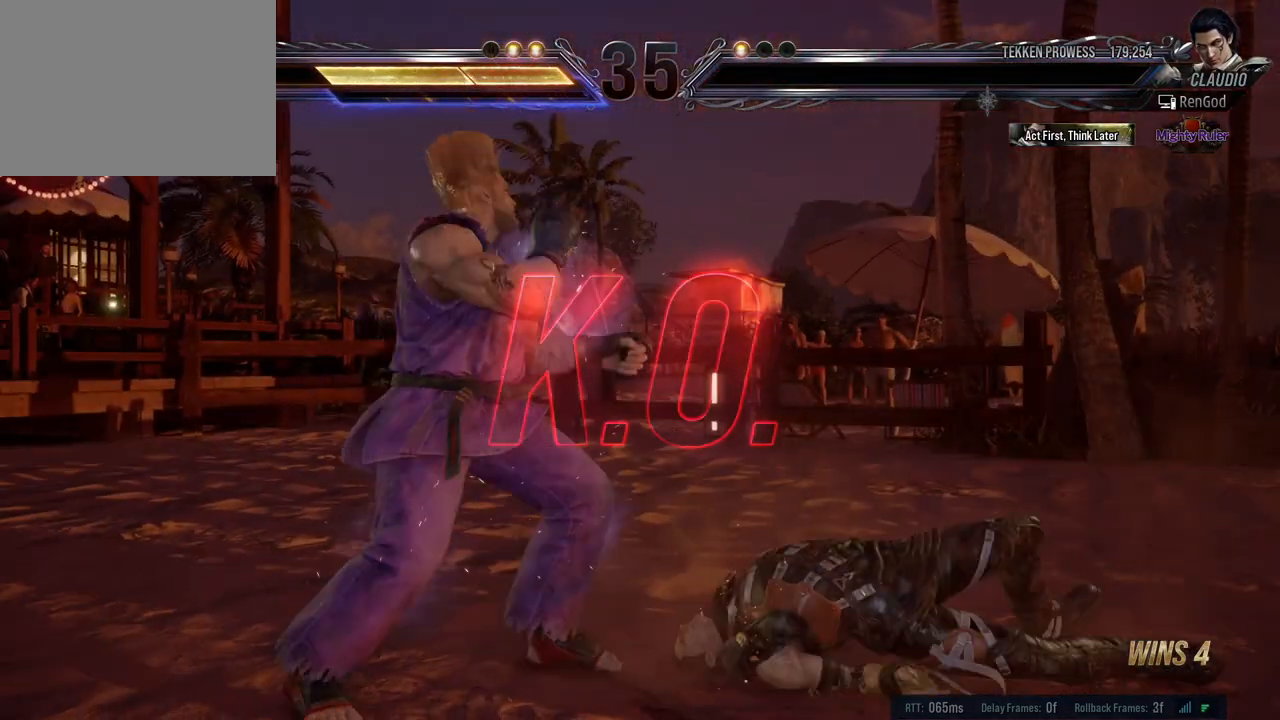
{"buttons": [], "left_stick": "center", "events": [[167, "X", "down"], [183, "A", "down"], [183, "B", "down"], [183, "Y", "down"], [267, "Y", "up"], [283, "A", "up"], [283, "B", "up"], [283, "X", "up"]]}
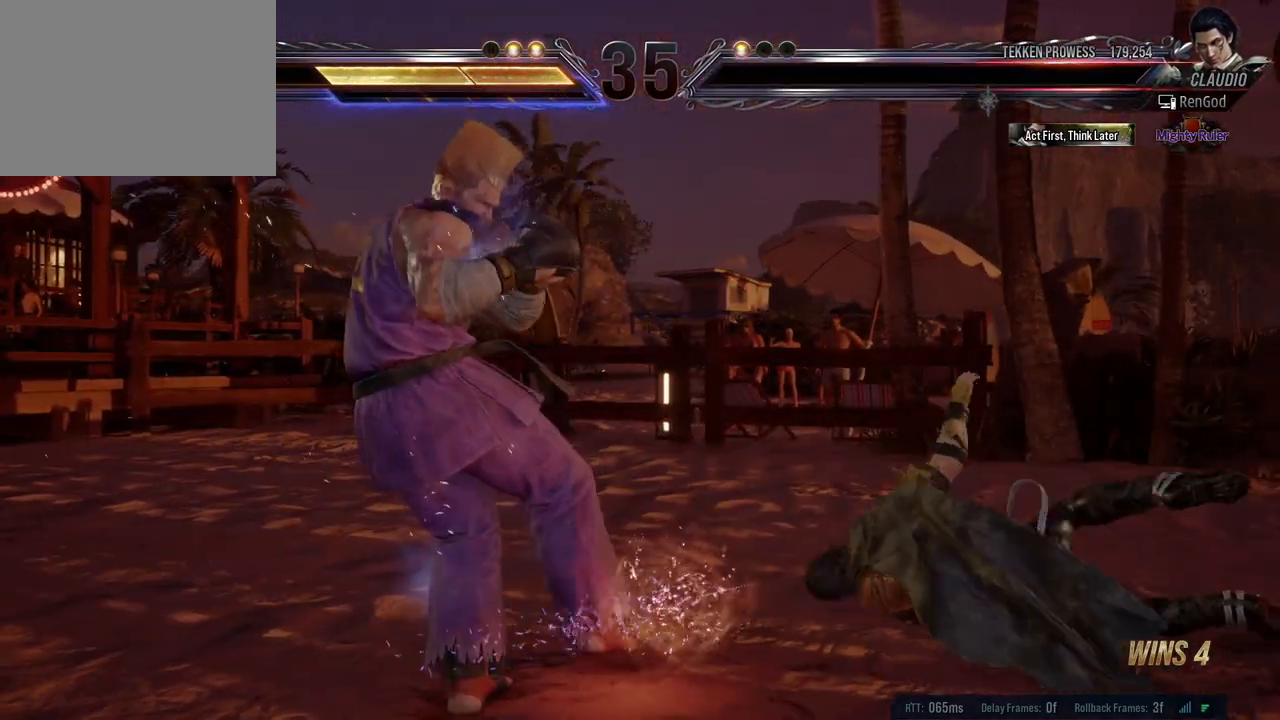
{"buttons": [], "left_stick": "center", "events": []}
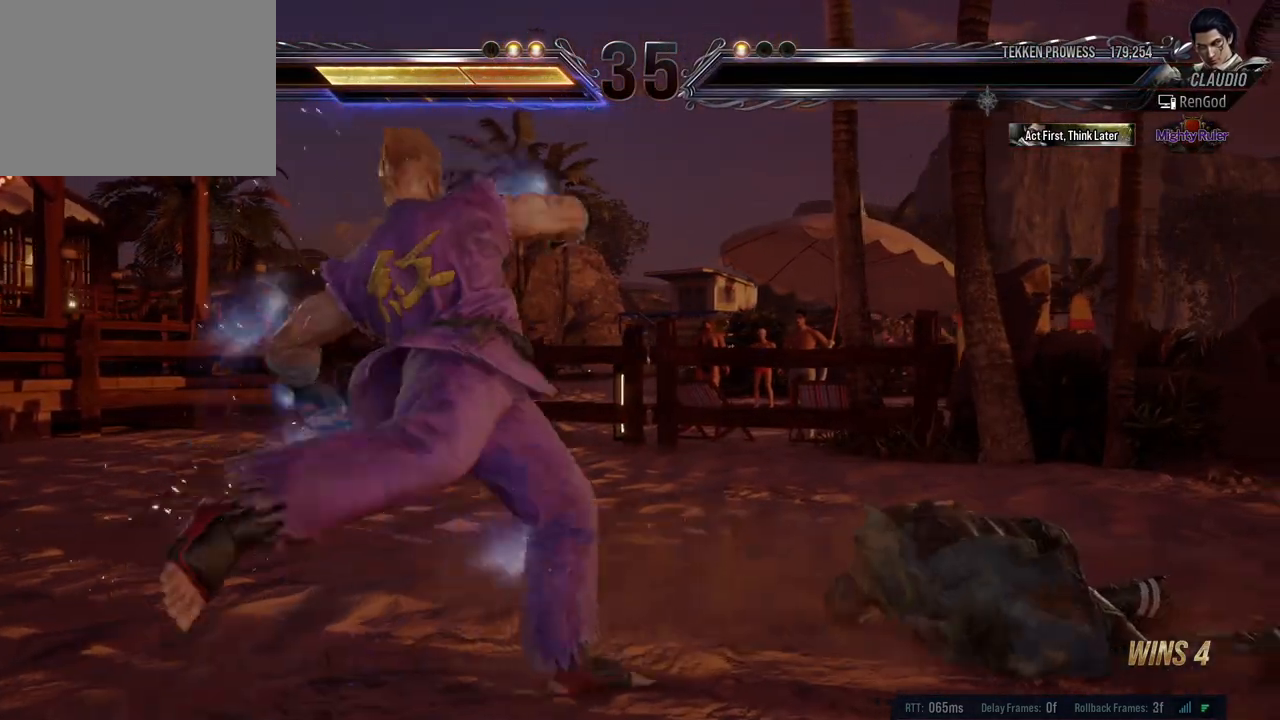
{"buttons": [], "left_stick": "center", "events": [[200, "A", "down"], [200, "B", "down"], [200, "X", "down"], [200, "Y", "down"], [350, "B", "up"], [367, "A", "up"], [400, "X", "up"], [400, "Y", "up"]]}
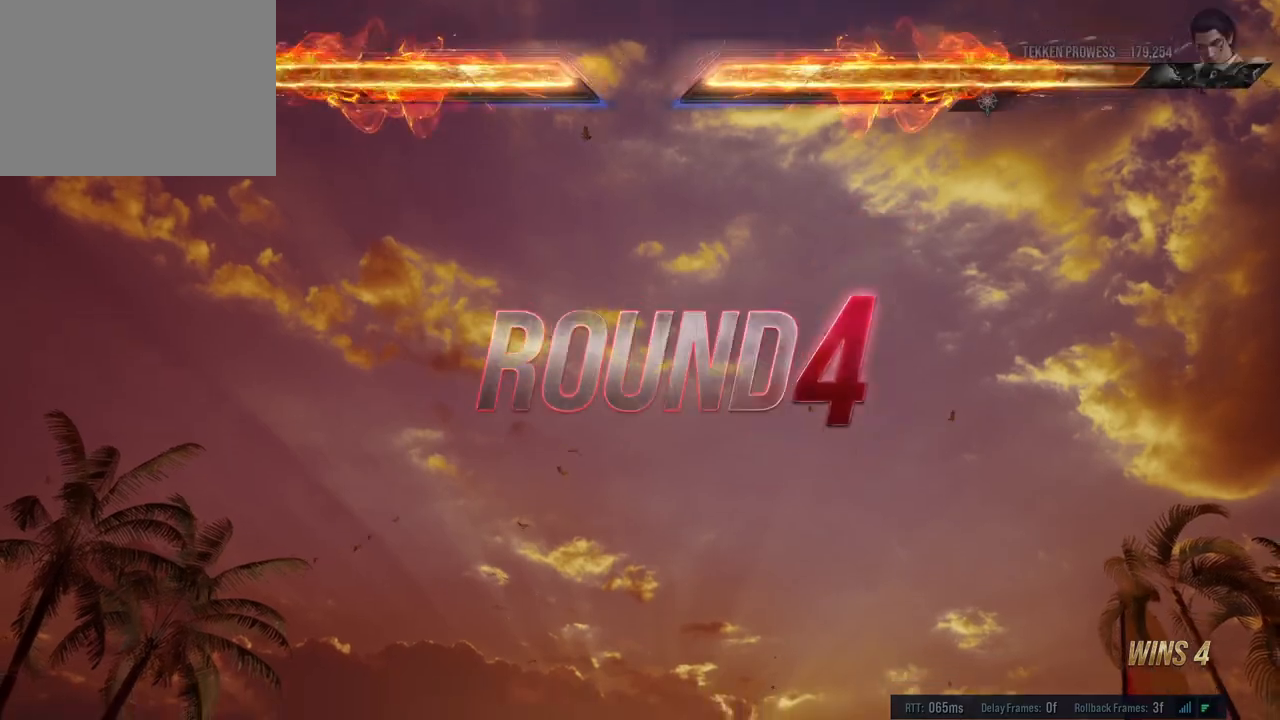
{"buttons": [], "left_stick": "center", "events": [[200, "A", "down"], [200, "B", "down"], [200, "X", "down"], [200, "Y", "down"], [367, "A", "up"], [367, "B", "up"], [367, "X", "up"], [417, "Y", "up"]]}
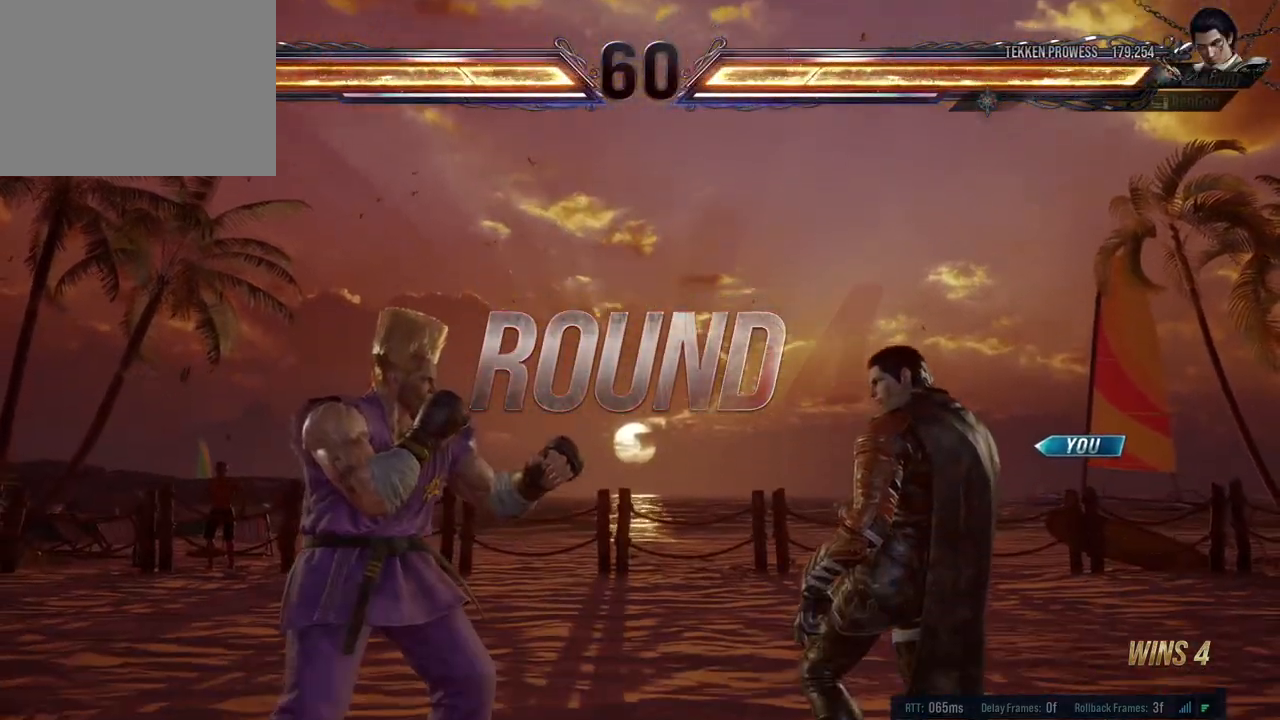
{"buttons": ["A", "B", "X", "Y"], "left_stick": "center", "events": [[67, "A", "down"], [183, "A", "up"], [300, "A", "down"], [300, "X", "down"], [317, "B", "down"], [317, "Y", "down"], [417, "A", "up"], [417, "B", "up"], [417, "X", "up"], [417, "Y", "up"], [467, "X", "down"], [483, "A", "down"], [483, "Y", "down"], [500, "B", "down"]]}
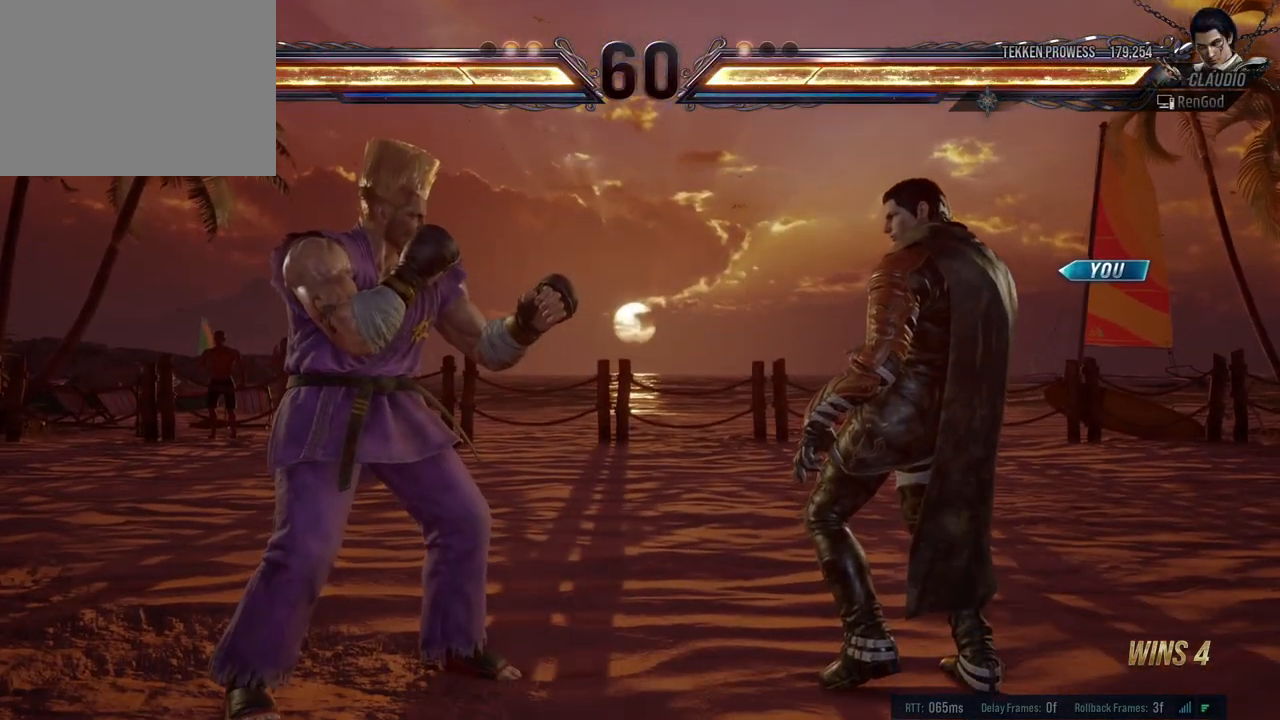
{"buttons": [], "left_stick": "center", "events": [[67, "B", "up"], [83, "A", "up"], [83, "Y", "up"], [100, "X", "up"]]}
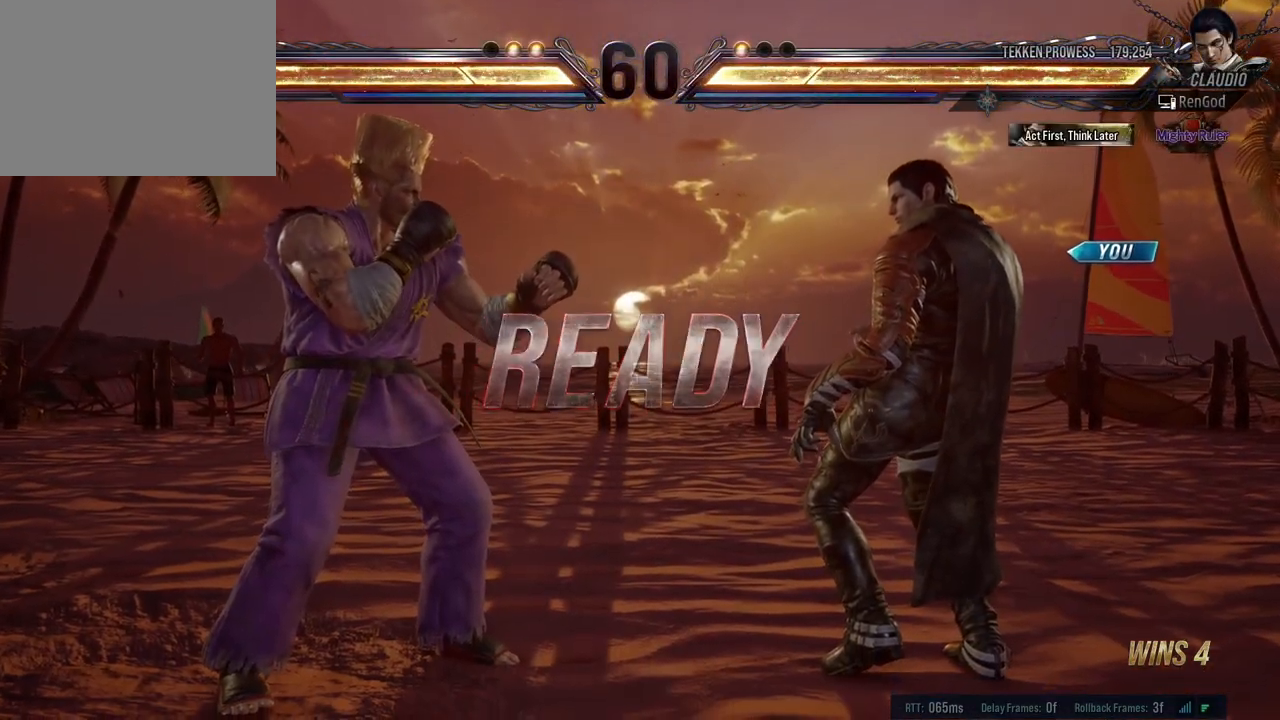
{"buttons": [], "left_stick": "center", "events": []}
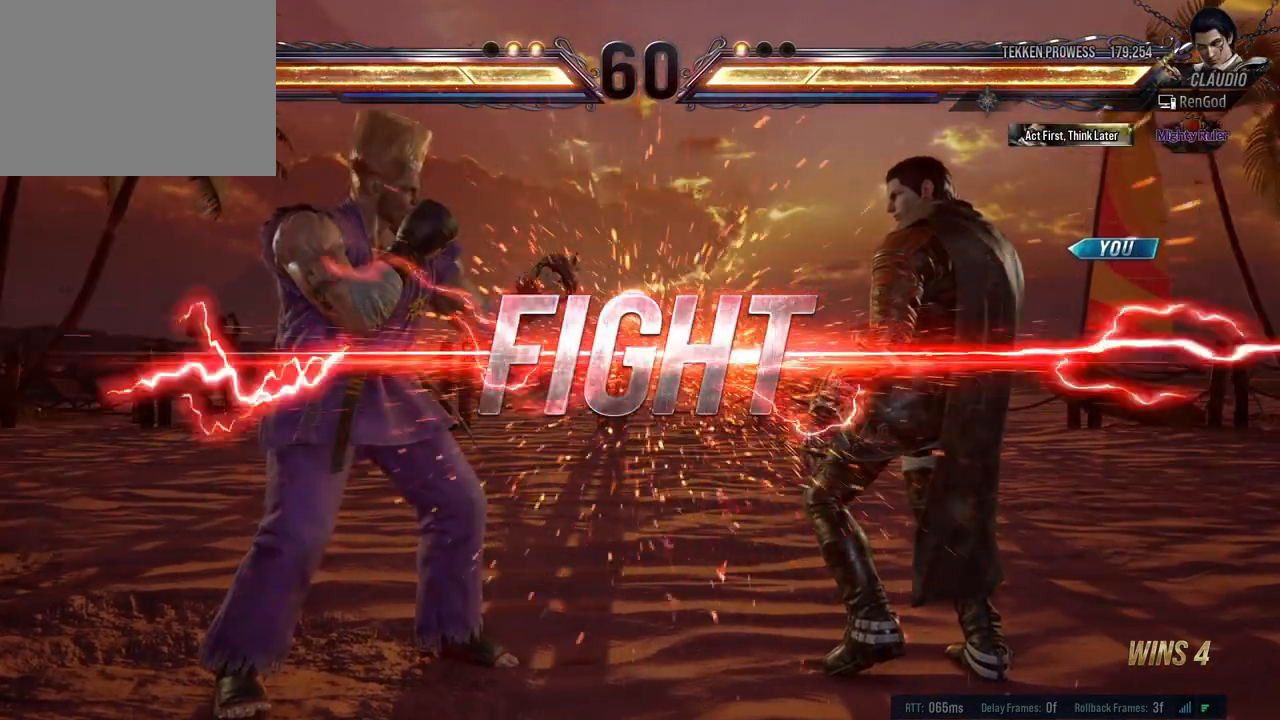
{"buttons": [], "left_stick": "center", "events": [[350, "left_stick", "up"], [383, "B", "down"], [450, "left_stick", "center"], [467, "B", "up"]]}
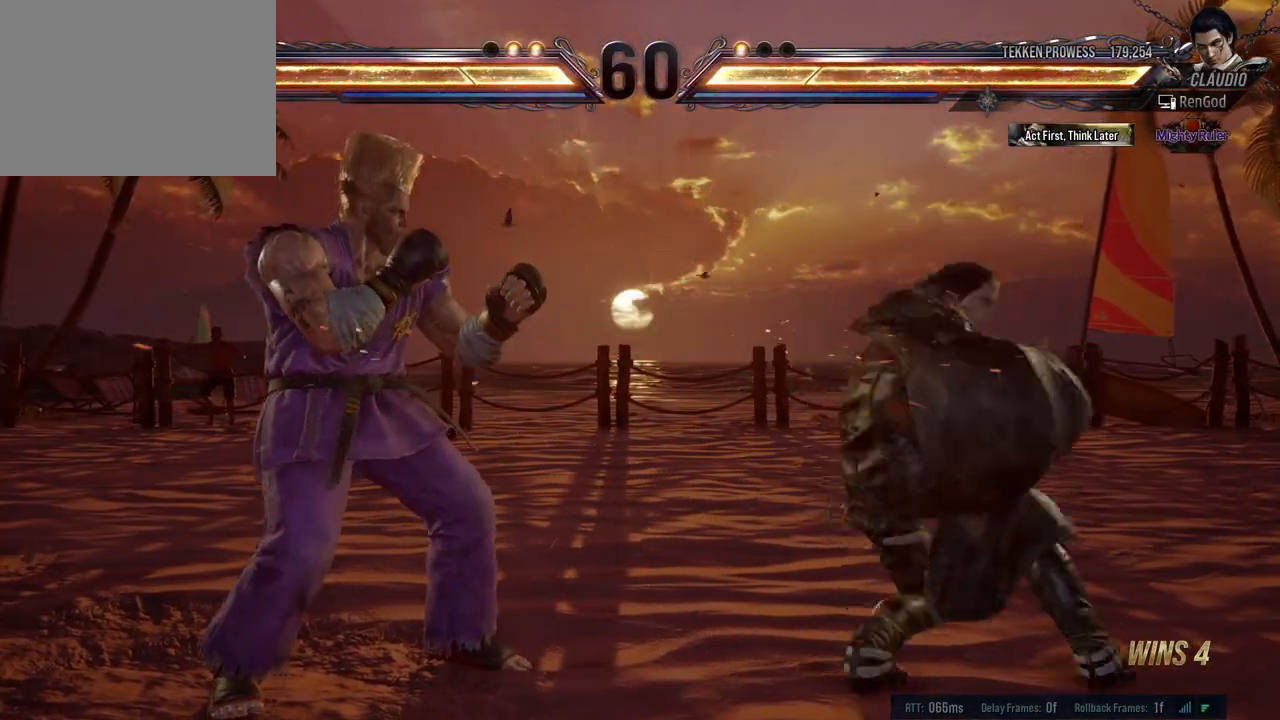
{"buttons": [], "left_stick": "center", "events": []}
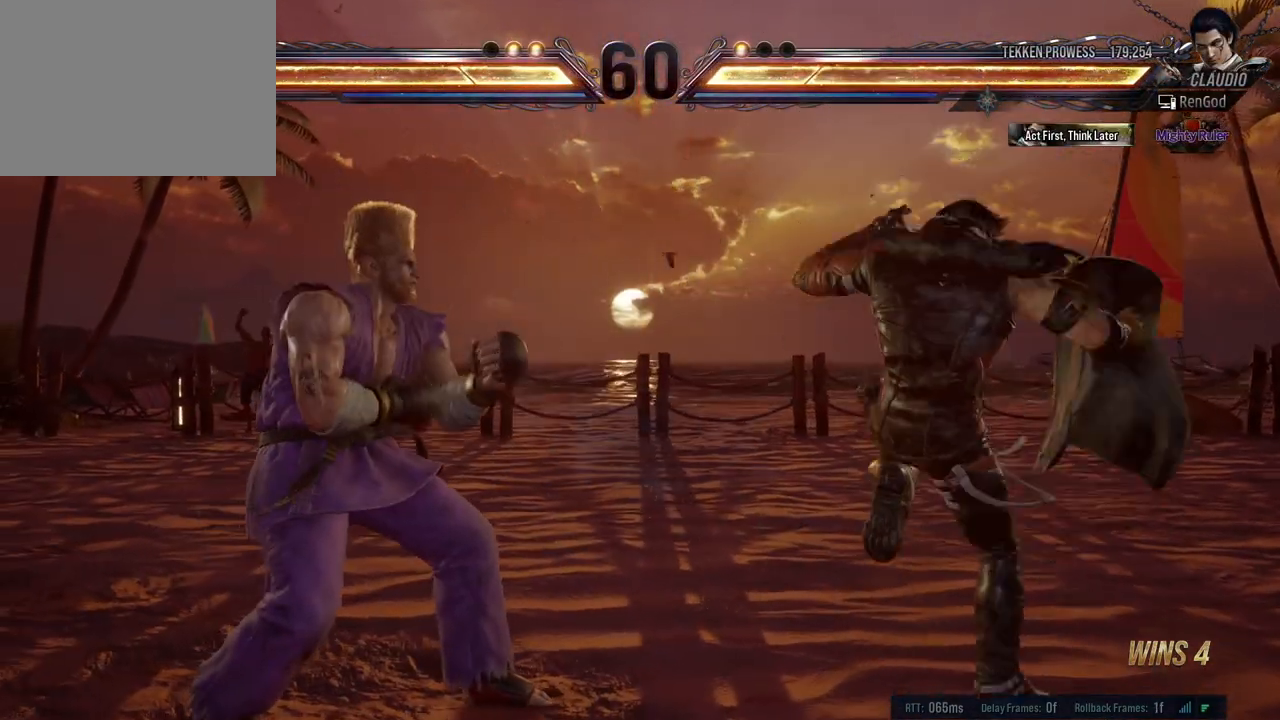
{"buttons": [], "left_stick": "right", "events": [[33, "left_stick", "right"]]}
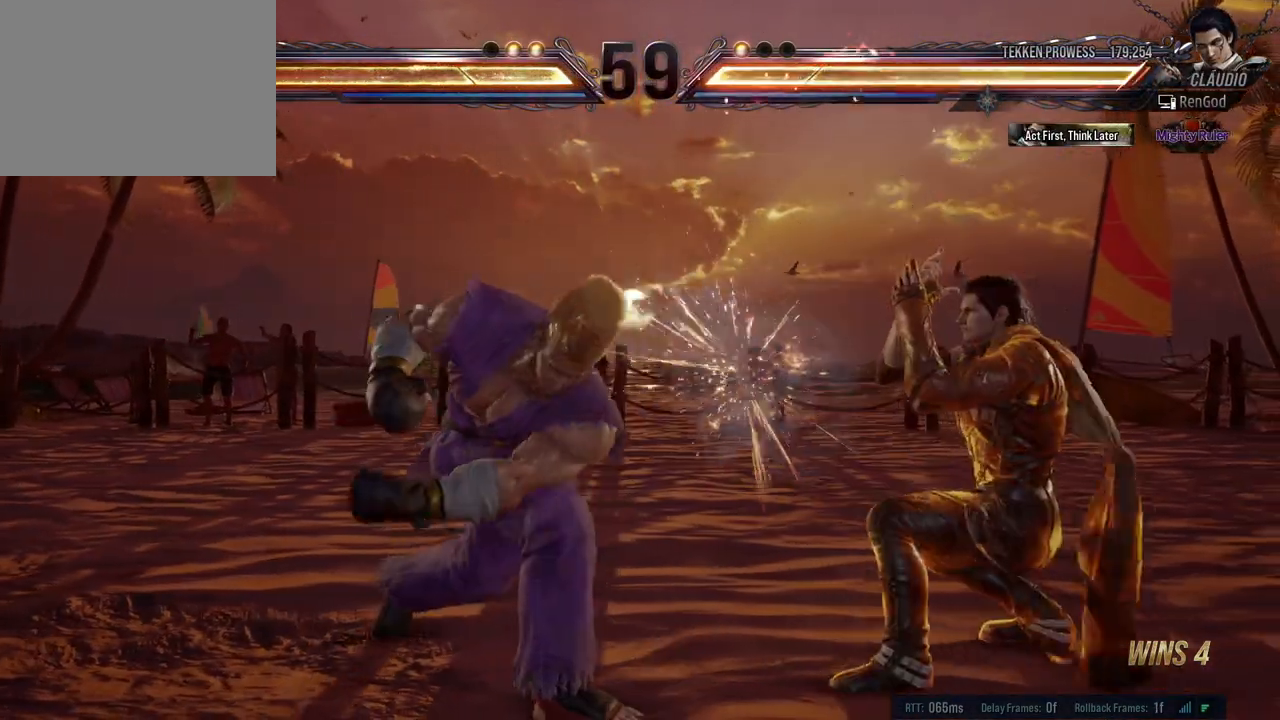
{"buttons": ["Y"], "left_stick": "center", "events": [[33, "left_stick", "center"], [283, "X", "down"], [383, "X", "up"], [433, "Y", "down"]]}
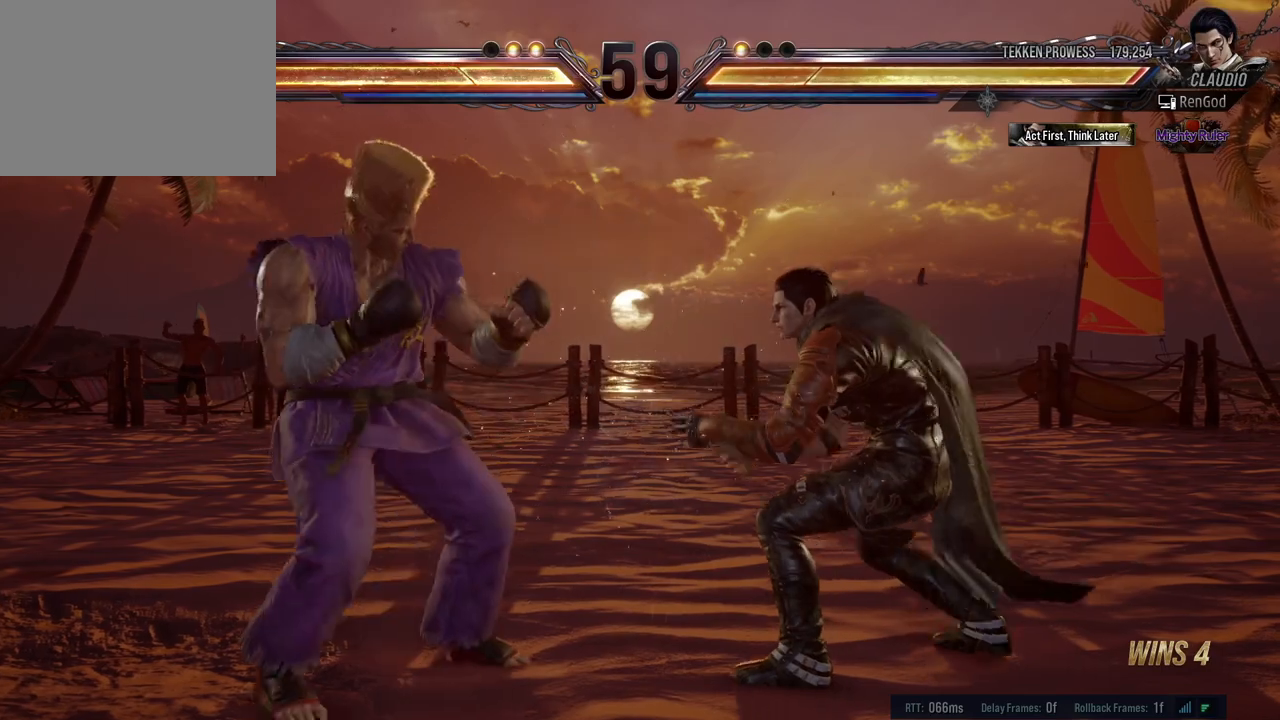
{"buttons": [], "left_stick": "center", "events": [[17, "Y", "up"], [200, "left_stick", "right"], [333, "left_stick", "center"], [383, "left_stick", "right"], [500, "left_stick", "center"]]}
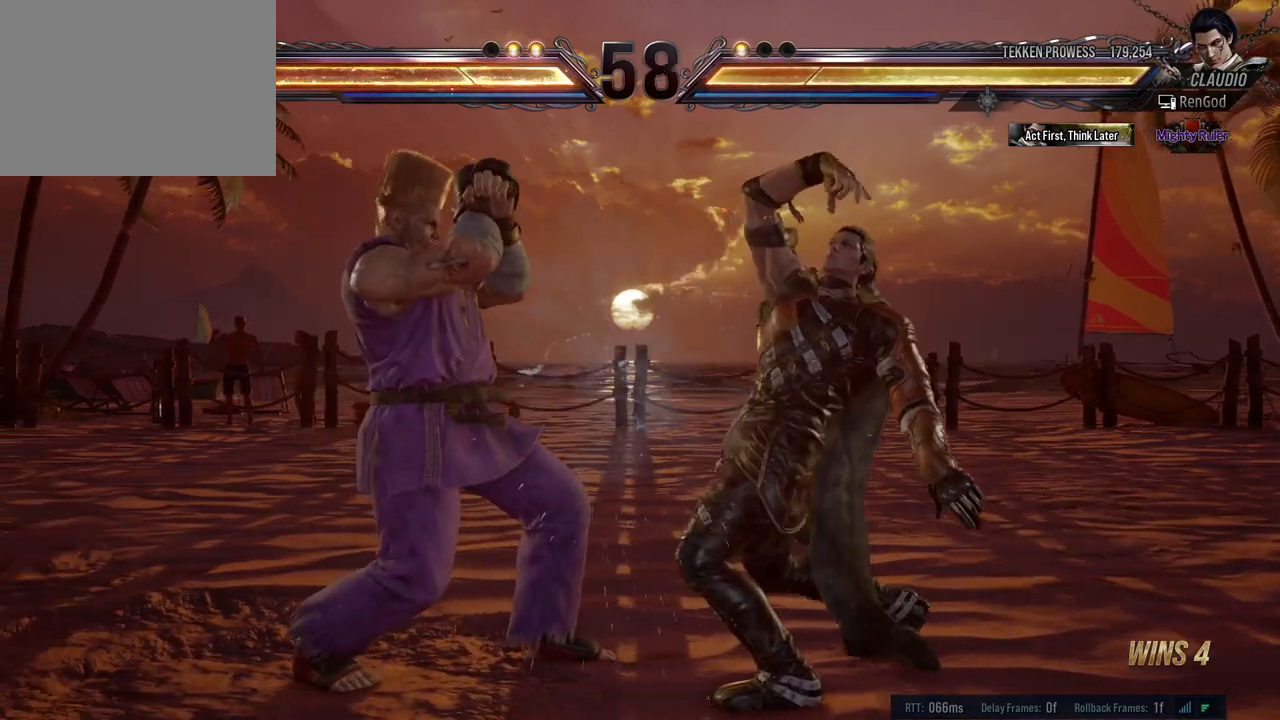
{"buttons": [], "left_stick": "right", "events": [[50, "left_stick", "right"]]}
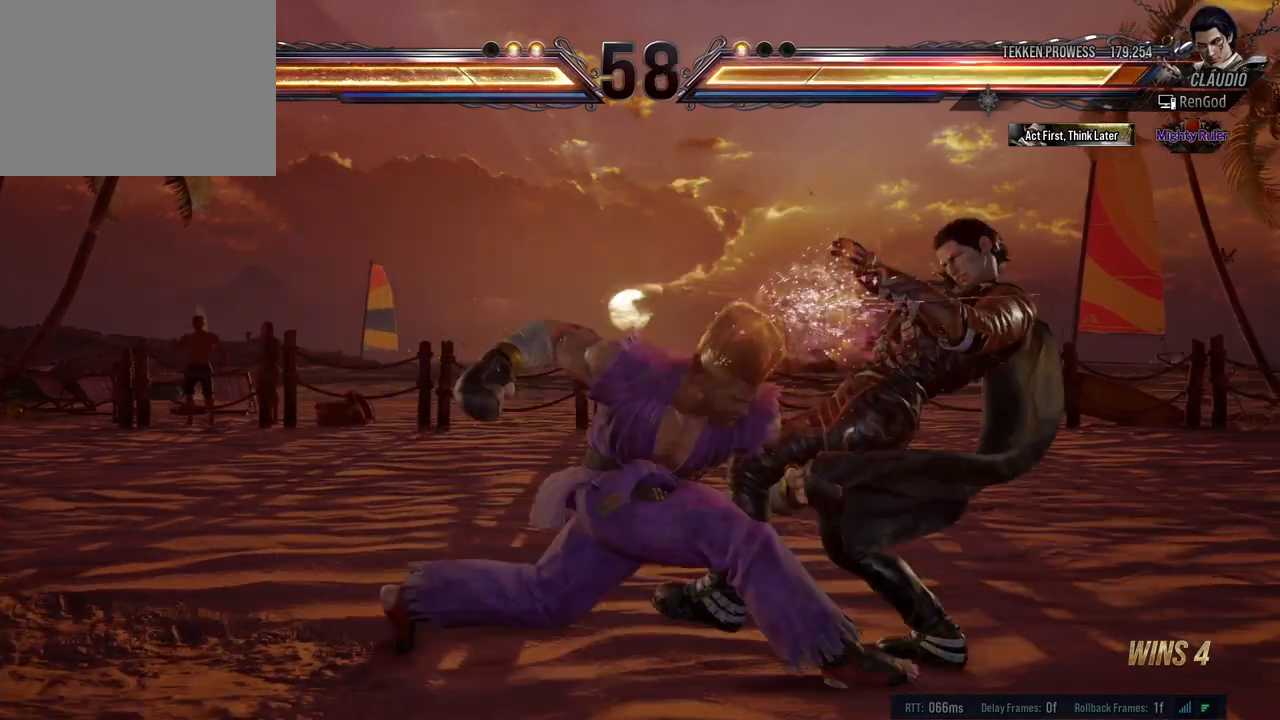
{"buttons": ["A", "B", "X", "Y"], "left_stick": "right", "events": [[67, "A", "down"], [150, "A", "up"], [300, "left_stick", "center"], [450, "left_stick", "right"], [483, "A", "down"], [483, "B", "down"], [483, "X", "down"], [483, "Y", "down"]]}
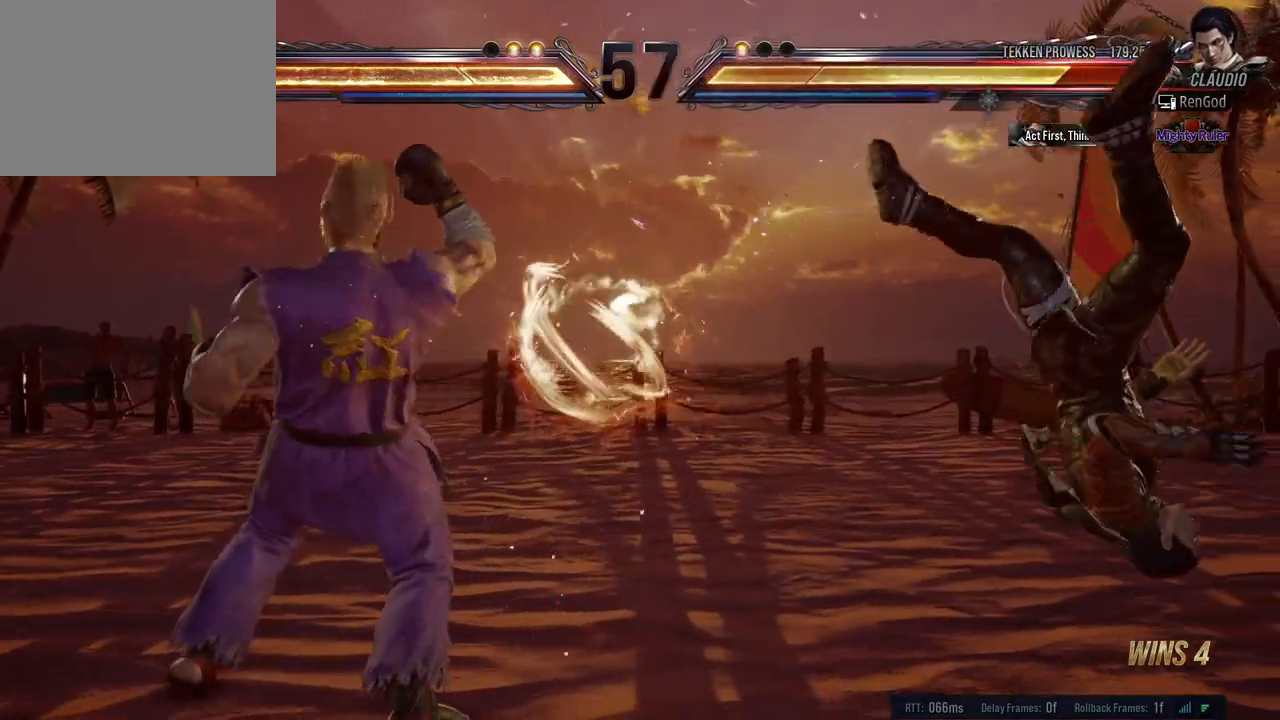
{"buttons": ["A", "B", "X", "Y"], "left_stick": "right", "events": []}
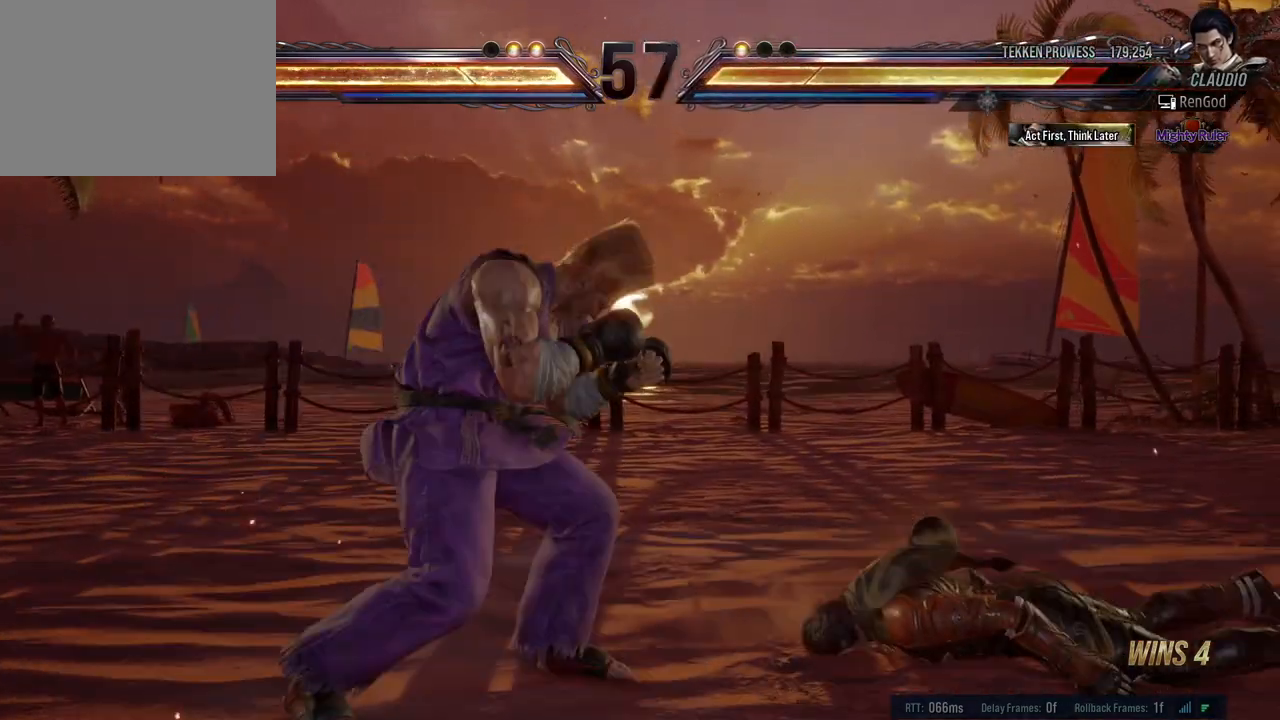
{"buttons": [], "left_stick": "down-right", "events": [[33, "A", "up"], [33, "B", "up"], [33, "X", "up"], [33, "Y", "up"], [117, "left_stick", "down-right"]]}
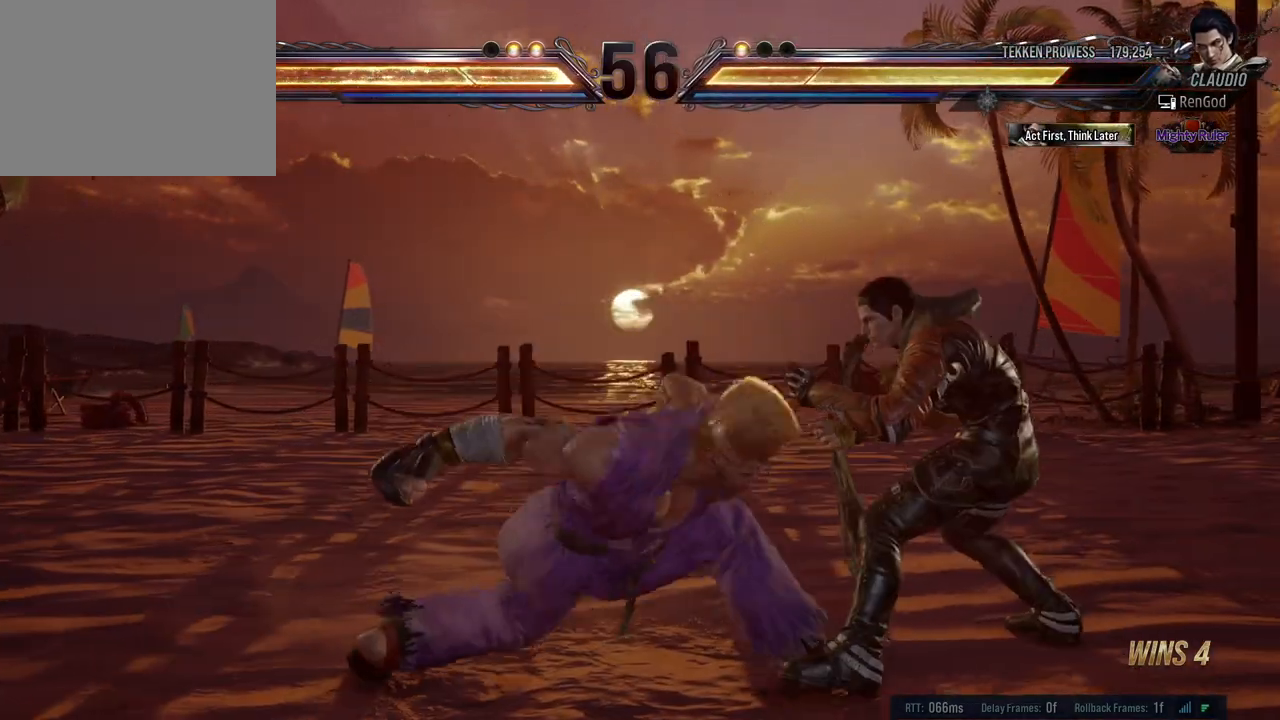
{"buttons": [], "left_stick": "center", "events": [[183, "left_stick", "center"], [300, "B", "down"], [350, "B", "up"], [400, "B", "down"], [483, "B", "up"]]}
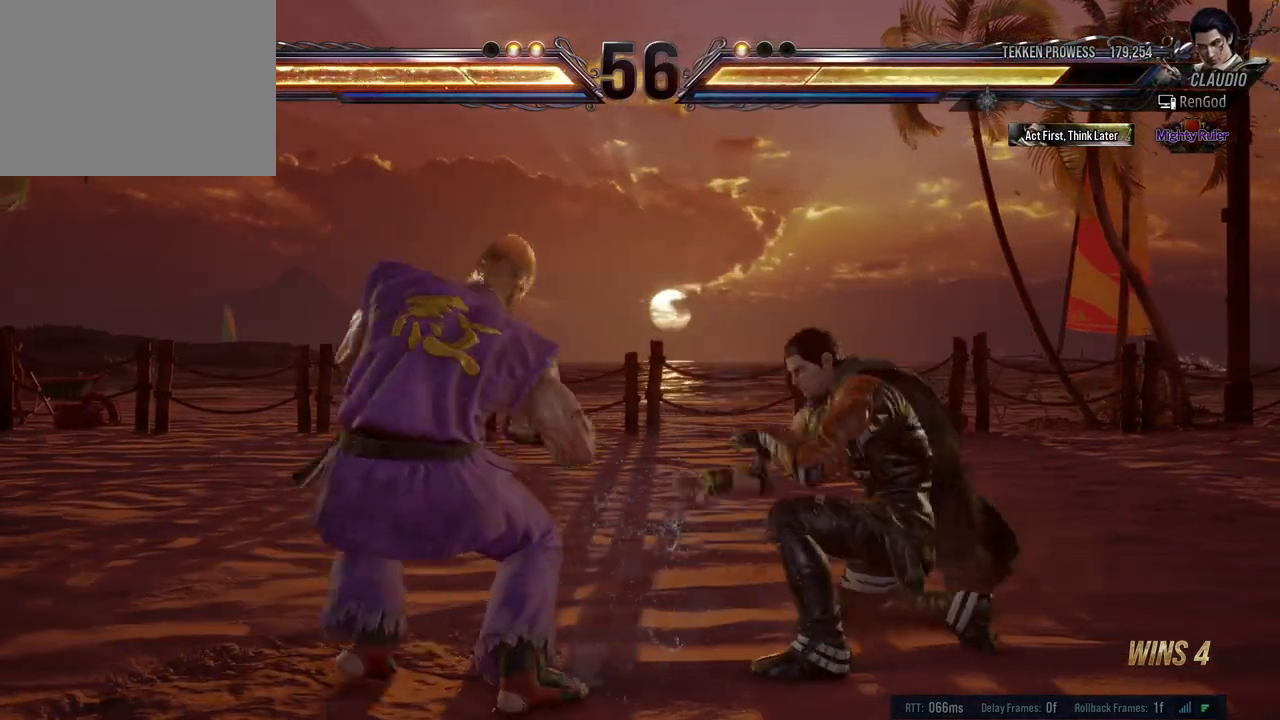
{"buttons": [], "left_stick": "left", "events": [[17, "A", "down"], [67, "A", "up"], [100, "A", "down"], [183, "A", "up"], [417, "left_stick", "left"]]}
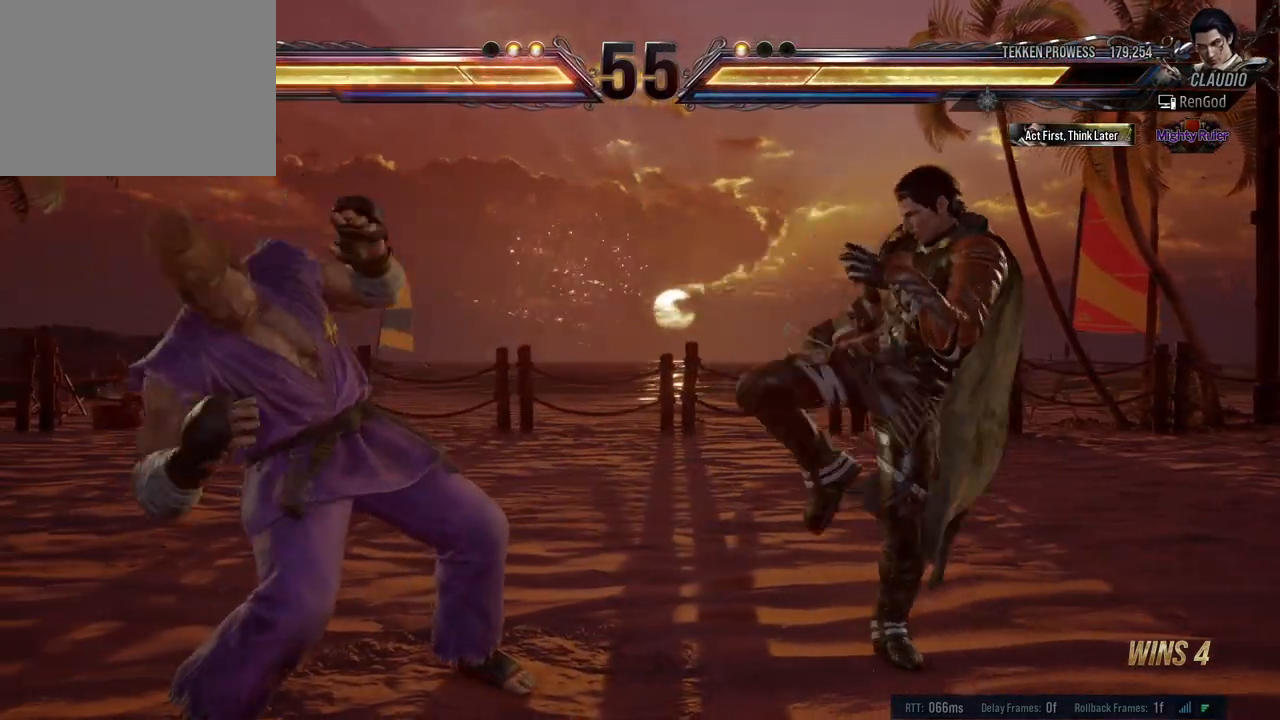
{"buttons": [], "left_stick": "left", "events": [[200, "X", "down"], [250, "X", "up"], [450, "X", "down"], [467, "X", "up"]]}
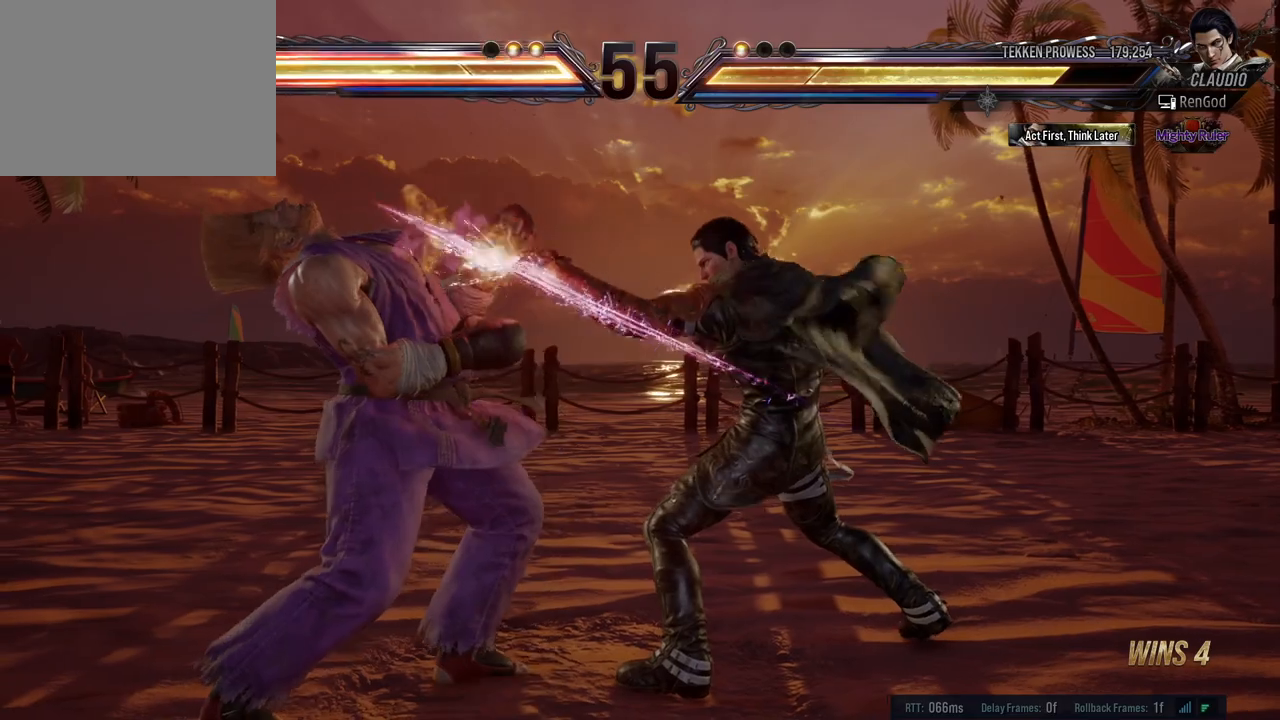
{"buttons": [], "left_stick": "center", "events": [[17, "Y", "down"], [83, "Y", "up"], [150, "left_stick", "center"], [200, "Y", "down"], [217, "Y", "up"], [333, "X", "down"], [400, "X", "up"]]}
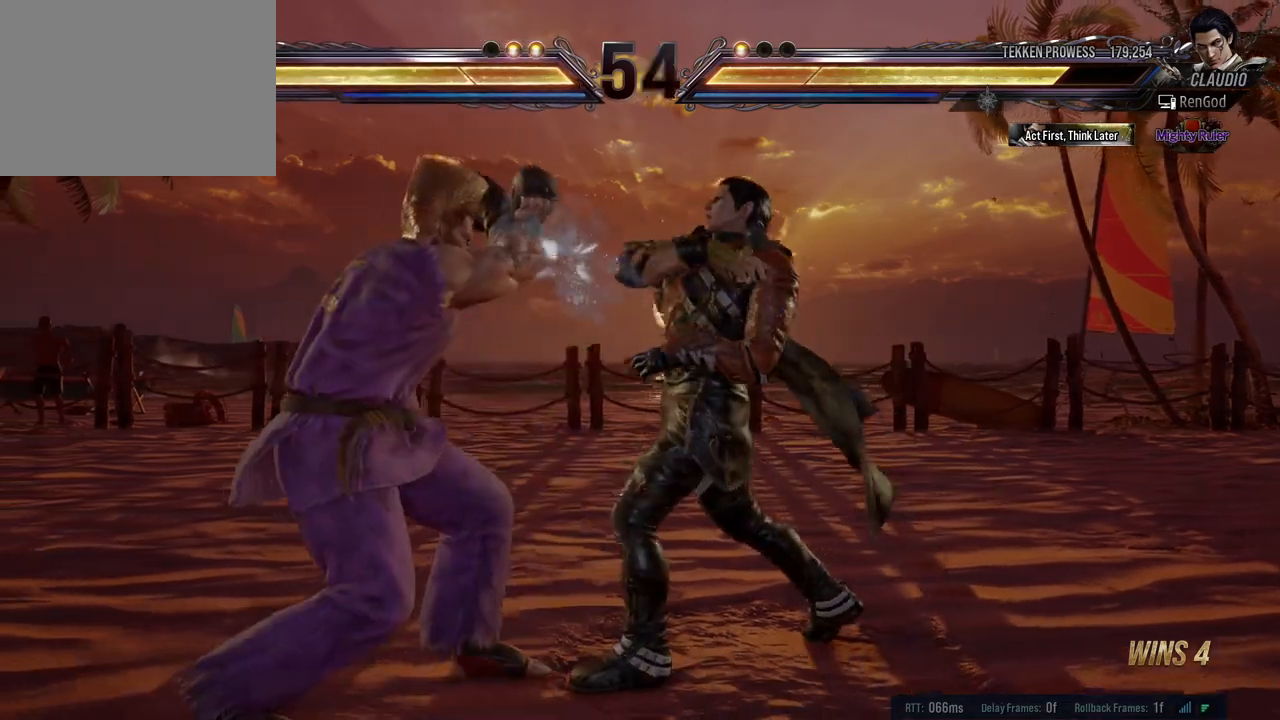
{"buttons": [], "left_stick": "center", "events": [[383, "left_stick", "right"], [500, "left_stick", "center"]]}
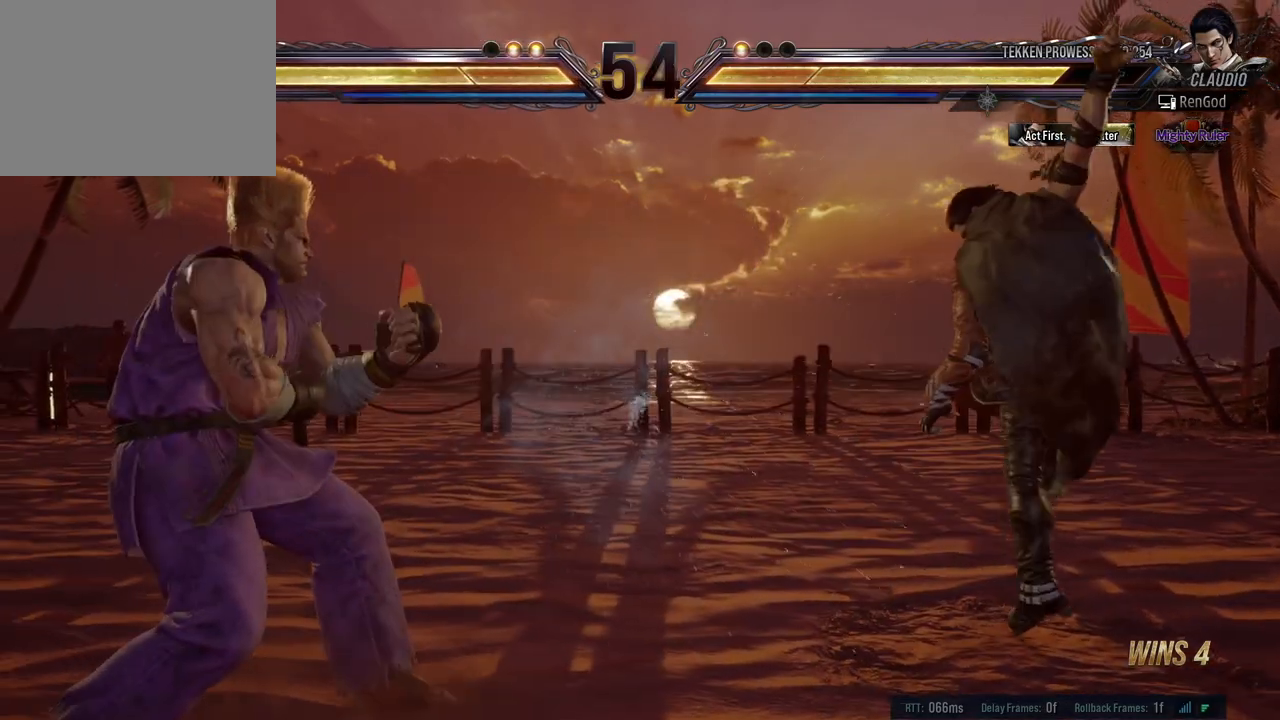
{"buttons": [], "left_stick": "right", "events": [[50, "left_stick", "right"], [317, "left_stick", "center"], [367, "left_stick", "right"]]}
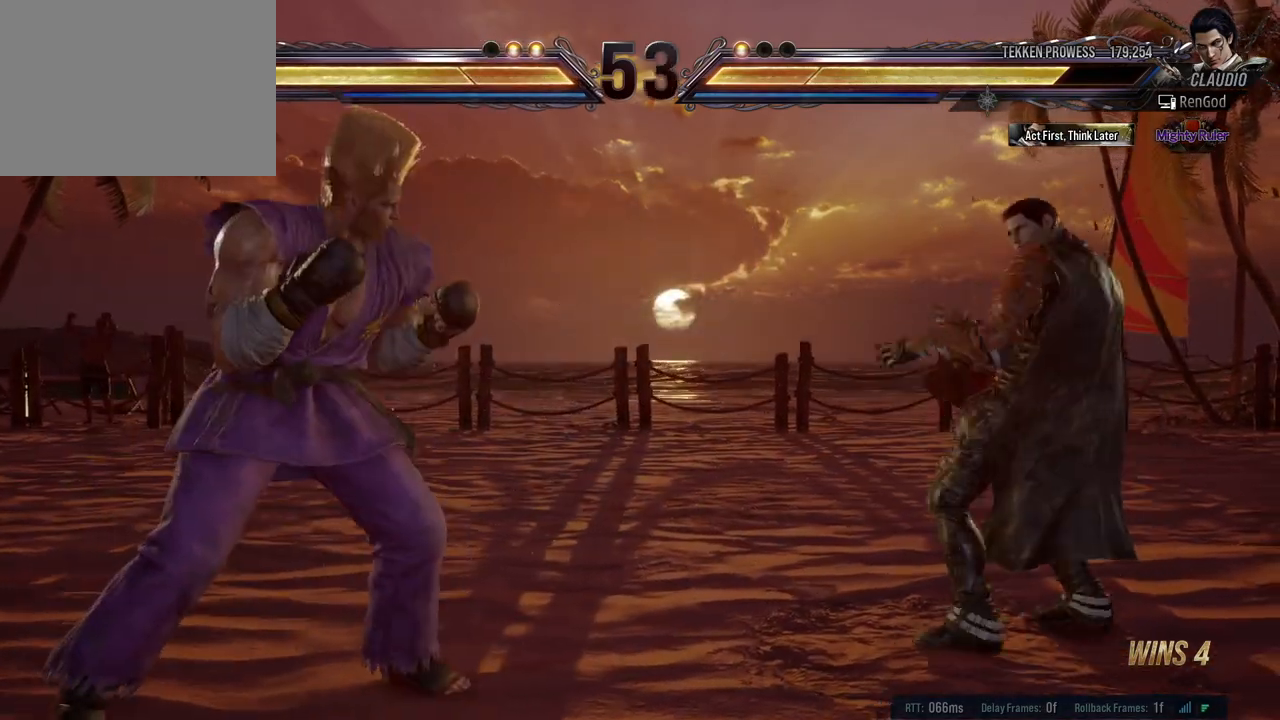
{"buttons": [], "left_stick": "left", "events": [[100, "left_stick", "down"], [167, "left_stick", "center"], [217, "left_stick", "right"], [483, "left_stick", "left"]]}
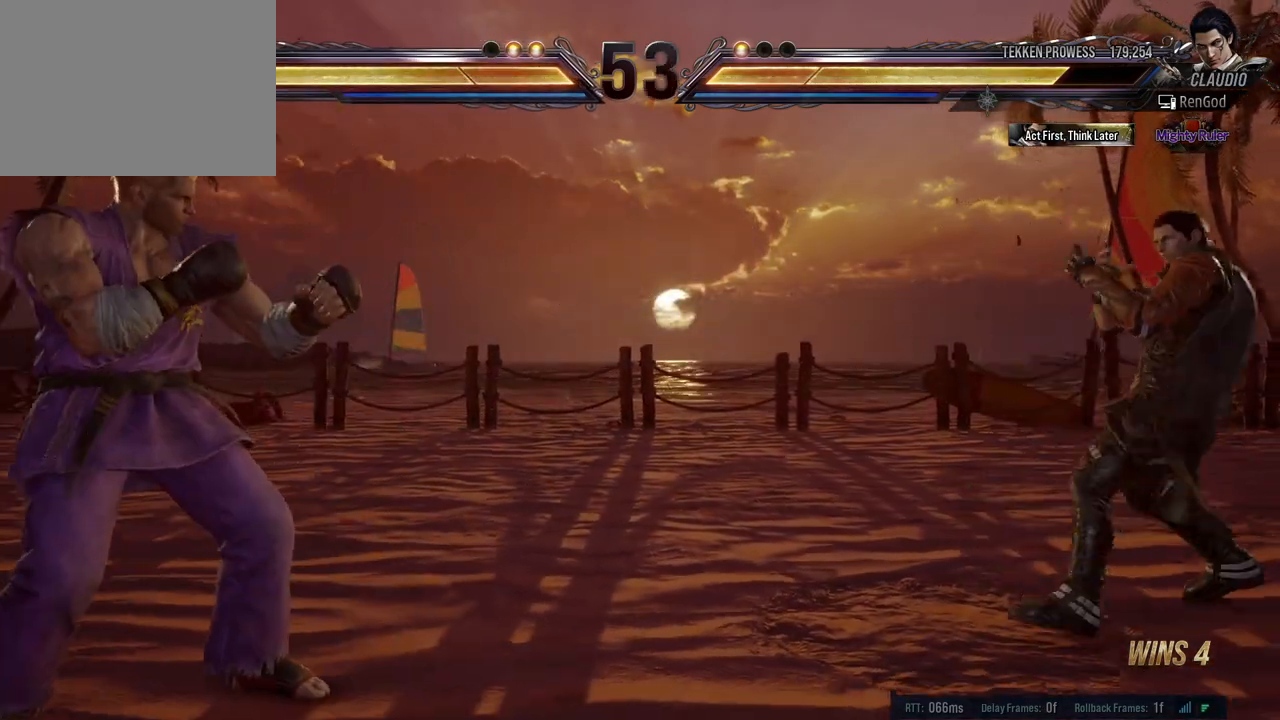
{"buttons": [], "left_stick": "left", "events": [[83, "left_stick", "center"], [133, "left_stick", "left"], [333, "Y", "down"], [383, "Y", "up"], [433, "Y", "down"], [500, "Y", "up"]]}
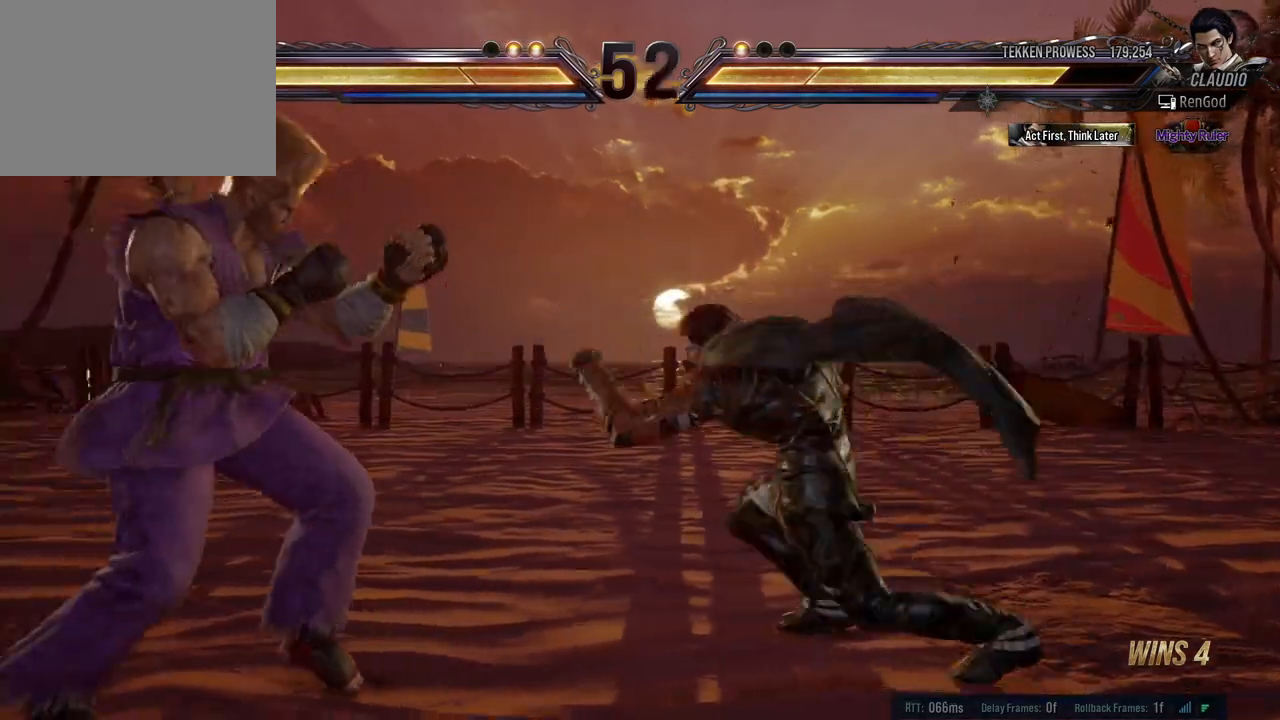
{"buttons": [], "left_stick": "left", "events": [[50, "Y", "down"], [83, "left_stick", "center"], [150, "Y", "up"], [417, "left_stick", "left"]]}
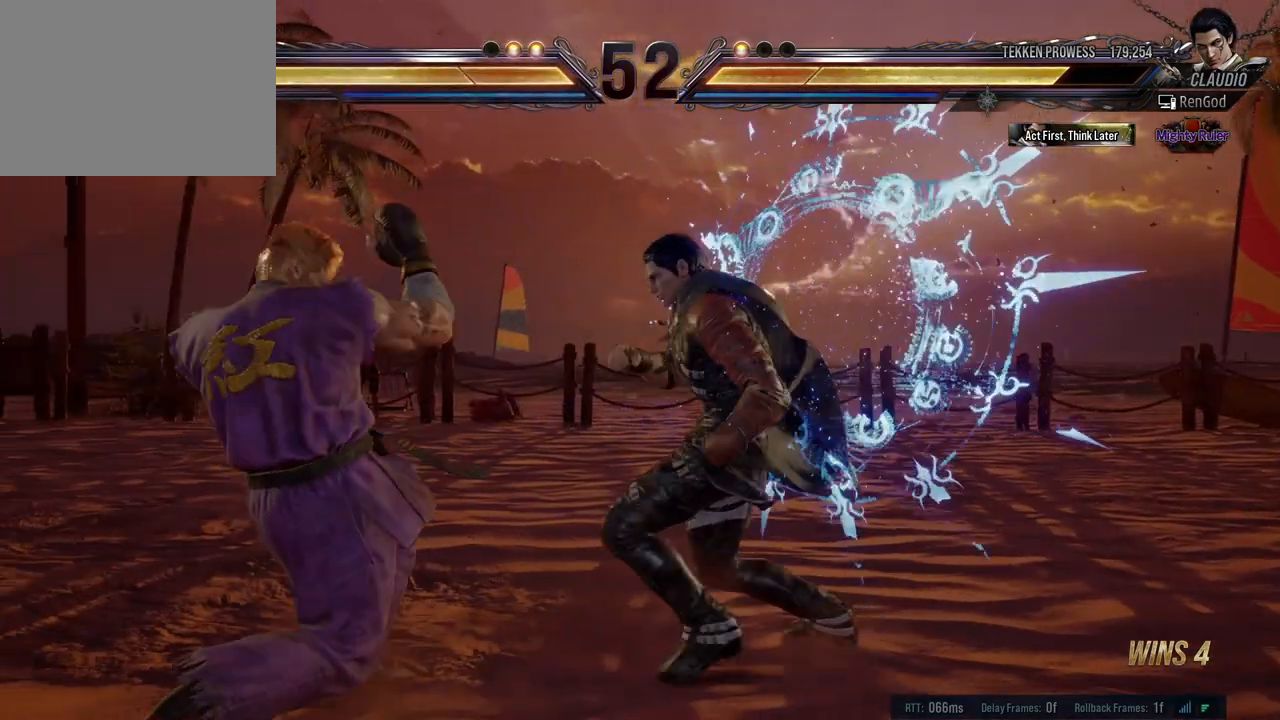
{"buttons": [], "left_stick": "center", "events": [[217, "Y", "down"], [250, "Y", "up"], [283, "left_stick", "center"], [300, "Y", "down"], [483, "Y", "up"]]}
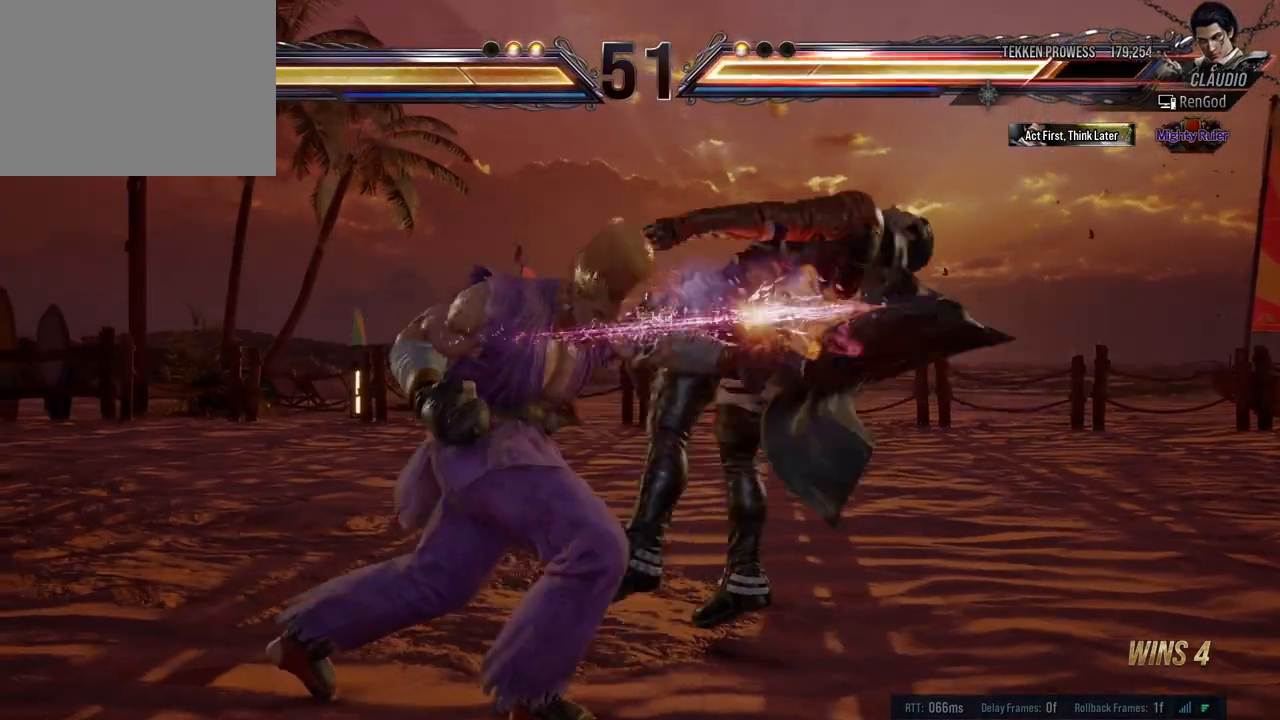
{"buttons": [], "left_stick": "center", "events": [[117, "left_stick", "right"], [217, "left_stick", "center"], [283, "left_stick", "right"], [450, "left_stick", "center"]]}
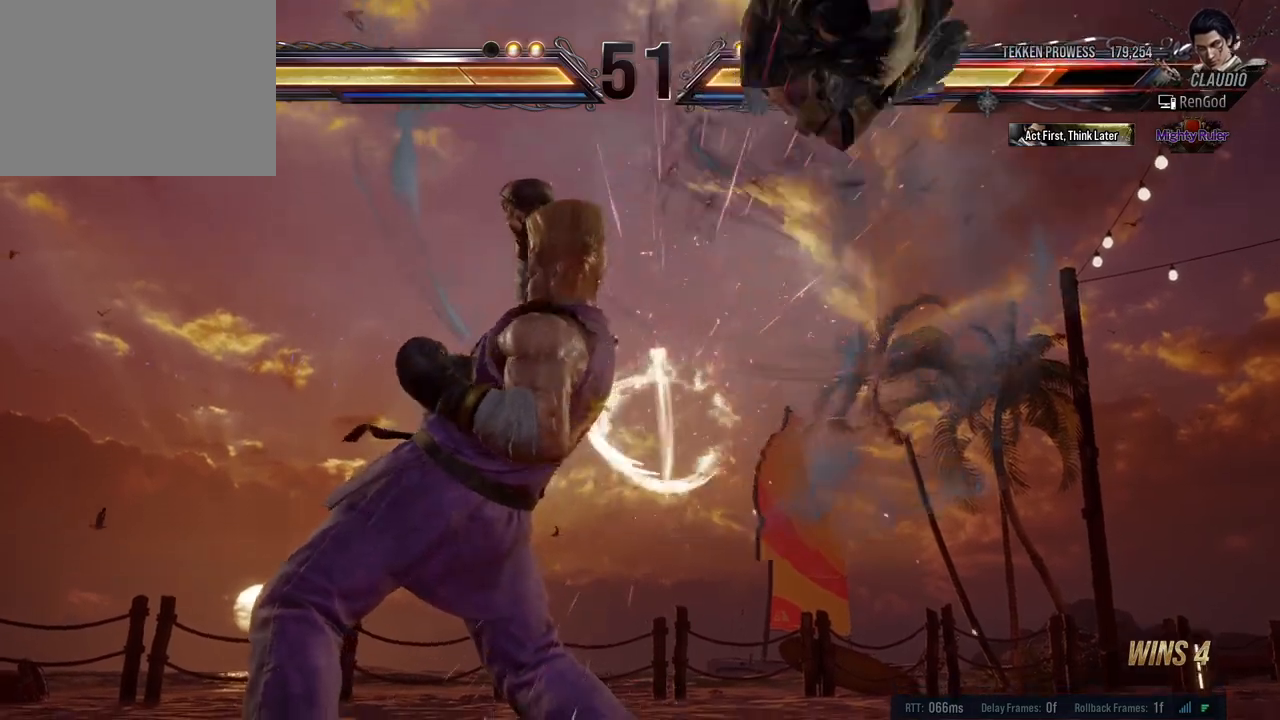
{"buttons": [], "left_stick": "right", "events": [[167, "A", "down"], [167, "B", "down"], [167, "X", "down"], [167, "Y", "down"], [250, "left_stick", "right"], [333, "Y", "up"], [350, "A", "up"], [350, "B", "up"], [350, "X", "up"]]}